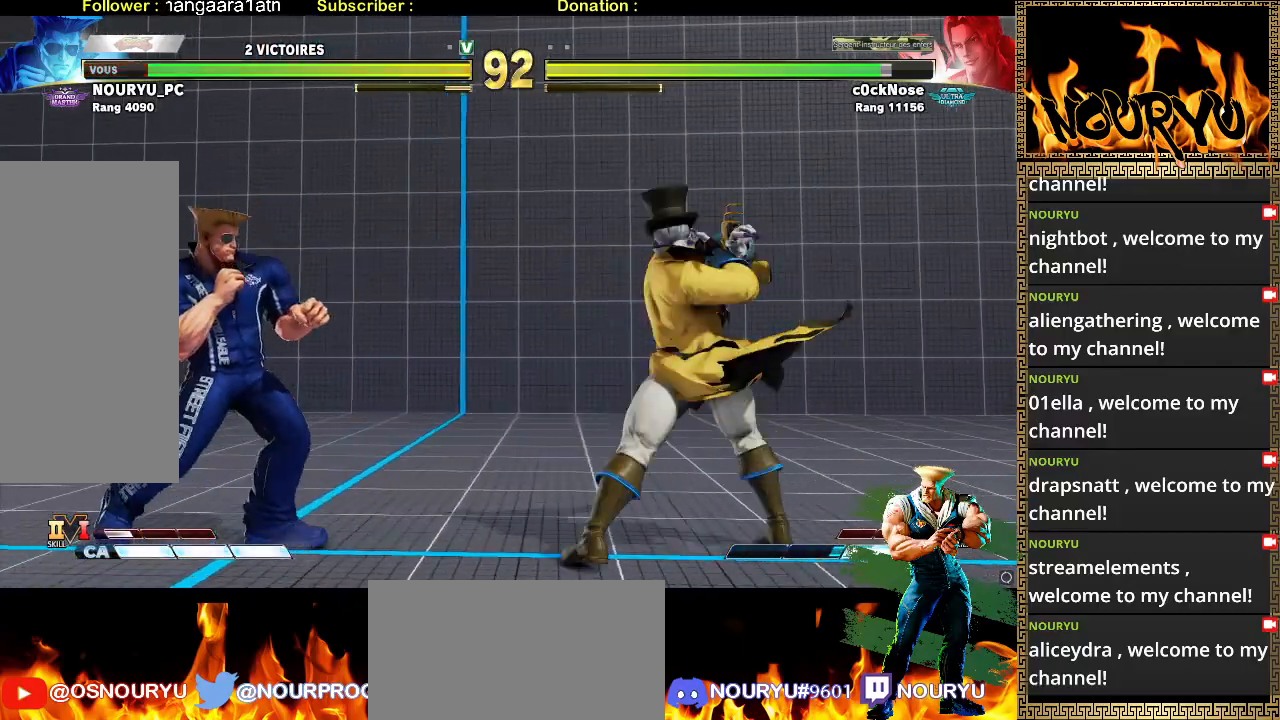
Gameplay with a controller (arcade stick); each line is a JSON object with the inputs held at the frame after it. "events" lists button and stick changes between this image and that frame as [ms after this image, input, new state], when the widget could be followed in between. Not read: L3 R3.
{"buttons": [], "left_stick": "down-left", "events": [[67, "left_stick", "down-left"]]}
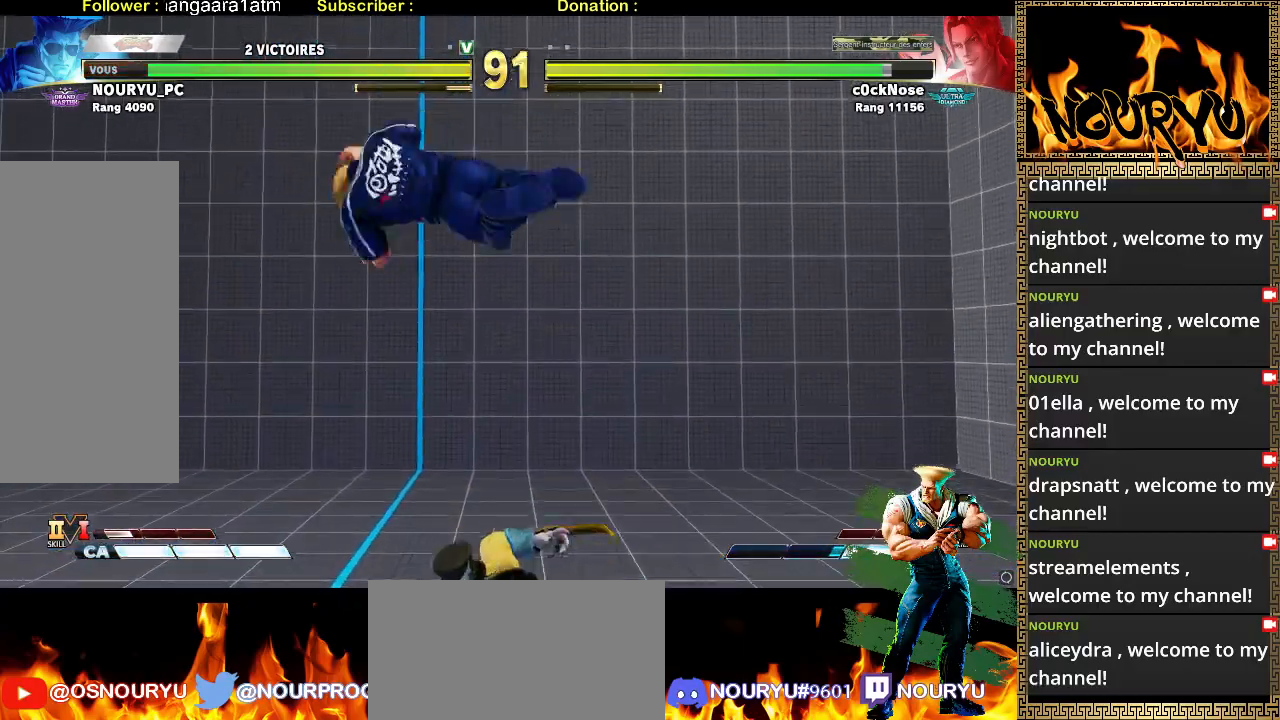
{"buttons": [], "left_stick": "down-right", "events": [[183, "left_stick", "down-right"]]}
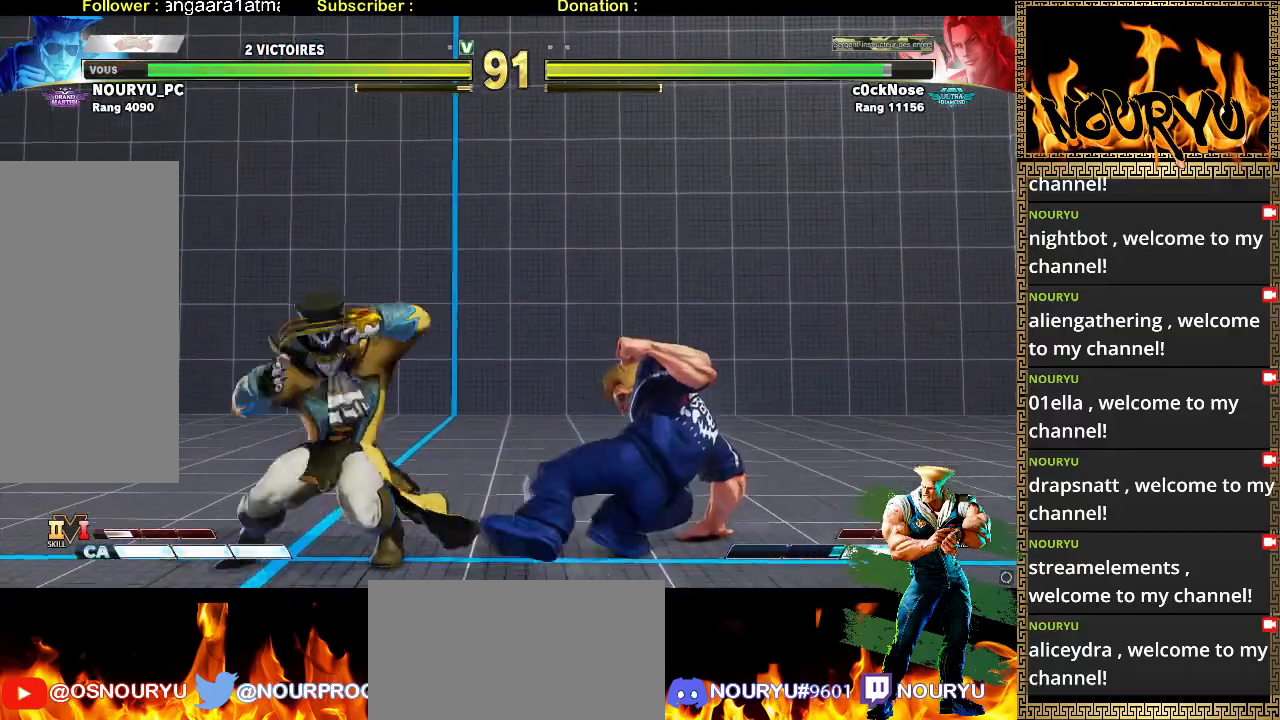
{"buttons": [], "left_stick": "right", "events": [[283, "left_stick", "right"]]}
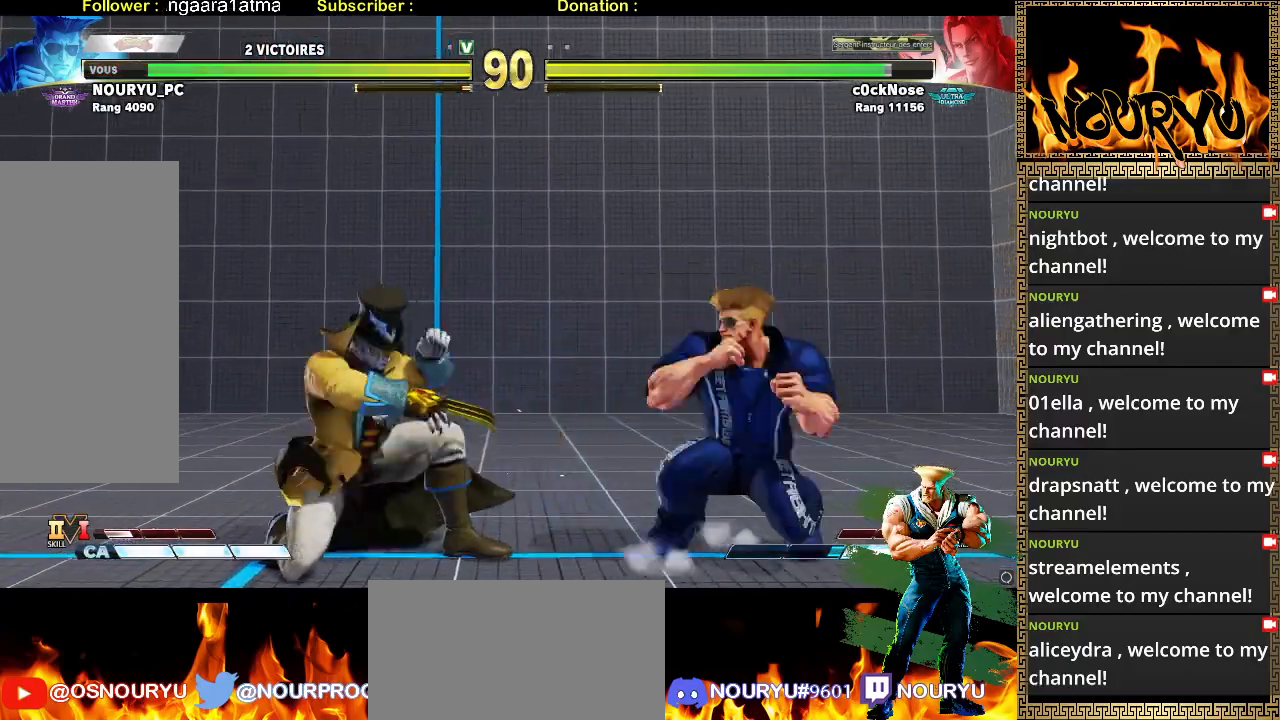
{"buttons": [], "left_stick": "right", "events": []}
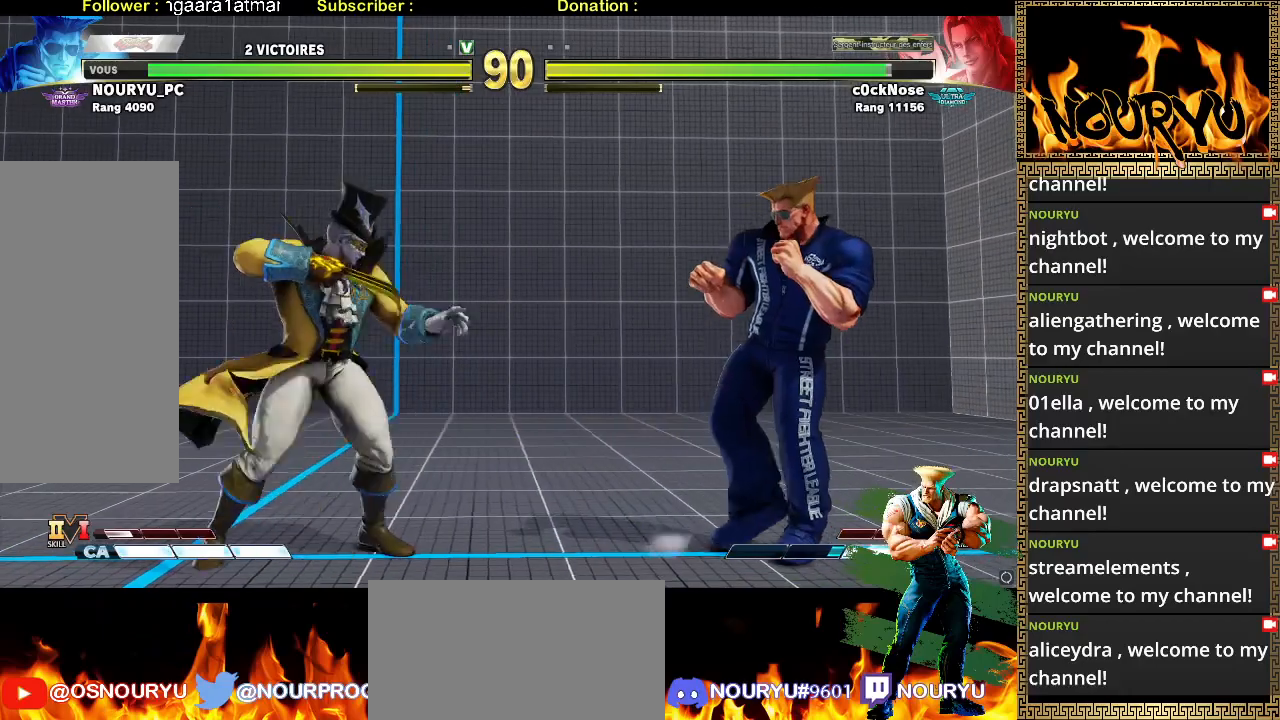
{"buttons": [], "left_stick": "down-right", "events": [[50, "left_stick", "down-right"]]}
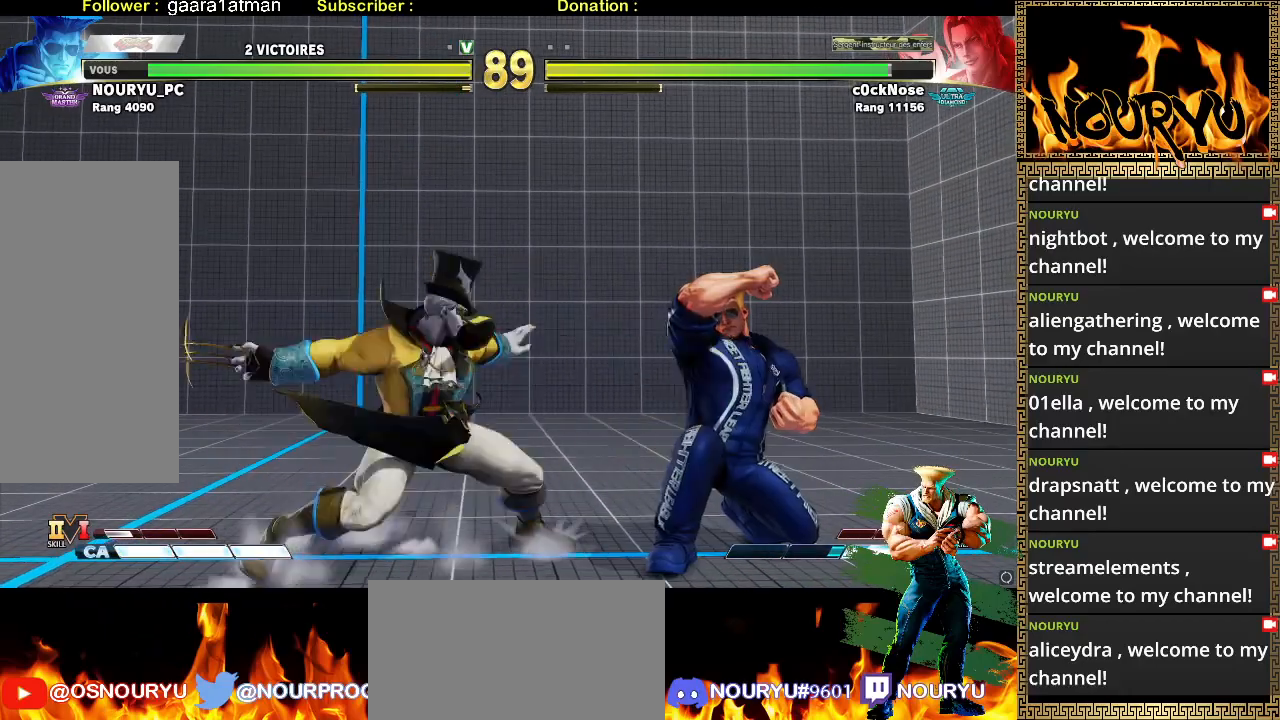
{"buttons": [], "left_stick": "down-right", "events": []}
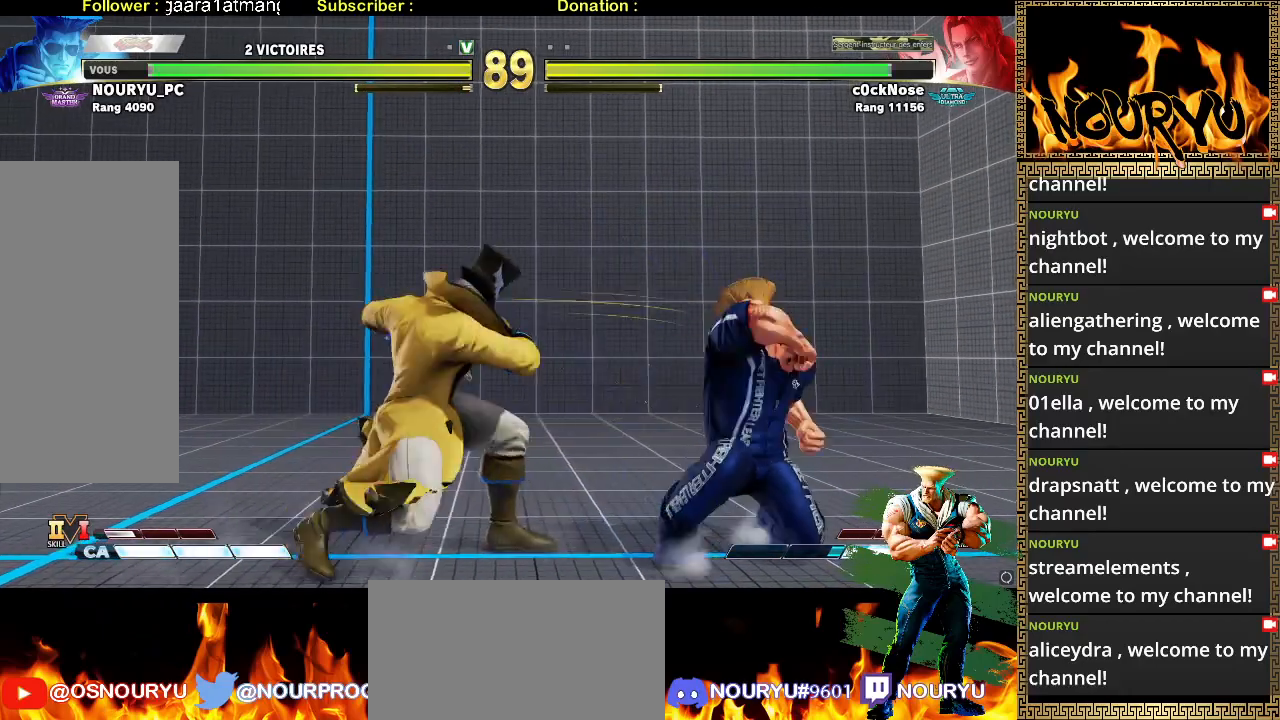
{"buttons": [], "left_stick": "down-right", "events": []}
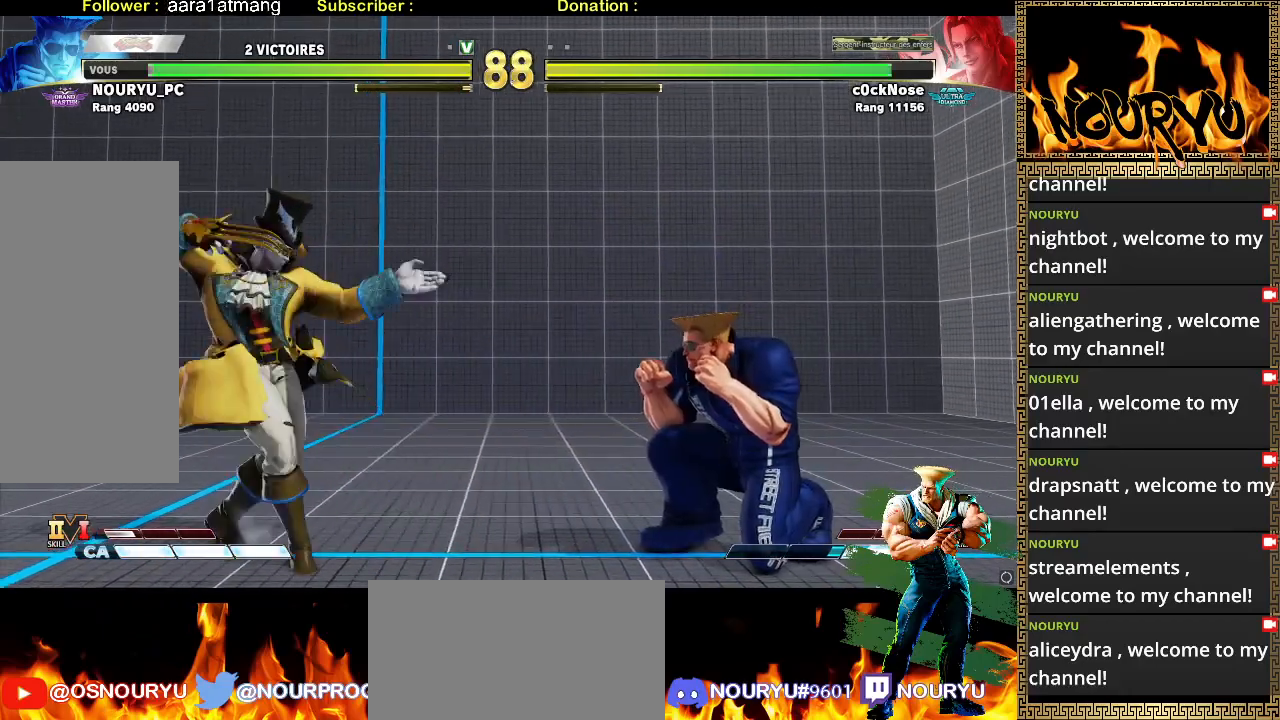
{"buttons": [], "left_stick": "down-right", "events": []}